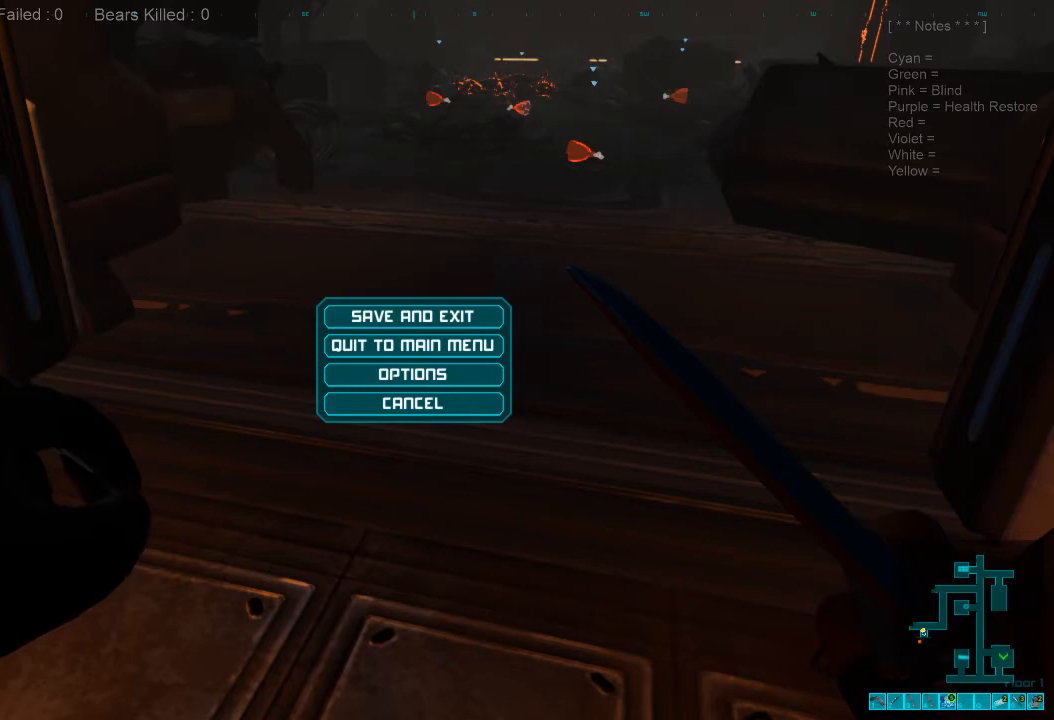
Gameplay with keyboard and mouse; each line is a JSON object with the keys and mouse buttons held at the frame after it. "events" lists presses ("down") and releases ("up") of "1", "2", "3", "4", "a", "alt", "c", "caps_lock", "ctrl", "d", "e", "f", "q", "r", "s", "shift", "space", "super", "tab", "tilde", "v", "w", "x", "z", "mouse_left", "mouse_wheel", "mouse_right", "mouse_mb4" and "mouse_mb5" between this image and that frame as [ms after this image, input, new state], when the widget could be followed in between. "mouse_left", "mouse_wheel", "mouse_right", "mouse_mb4", "mouse_mb5" = the "left", "wheel", "right", "mb4", "mb5" buttons of the "mouse" list. No other keys are recorded. "wheel" means that the mouse wheel is clicked or scrolled. Mouse movement is not recorded.
{"keys": ["ctrl"], "mouse": [], "events": [[233, "ctrl", "down"], [333, "s", "down"], [500, "s", "up"]]}
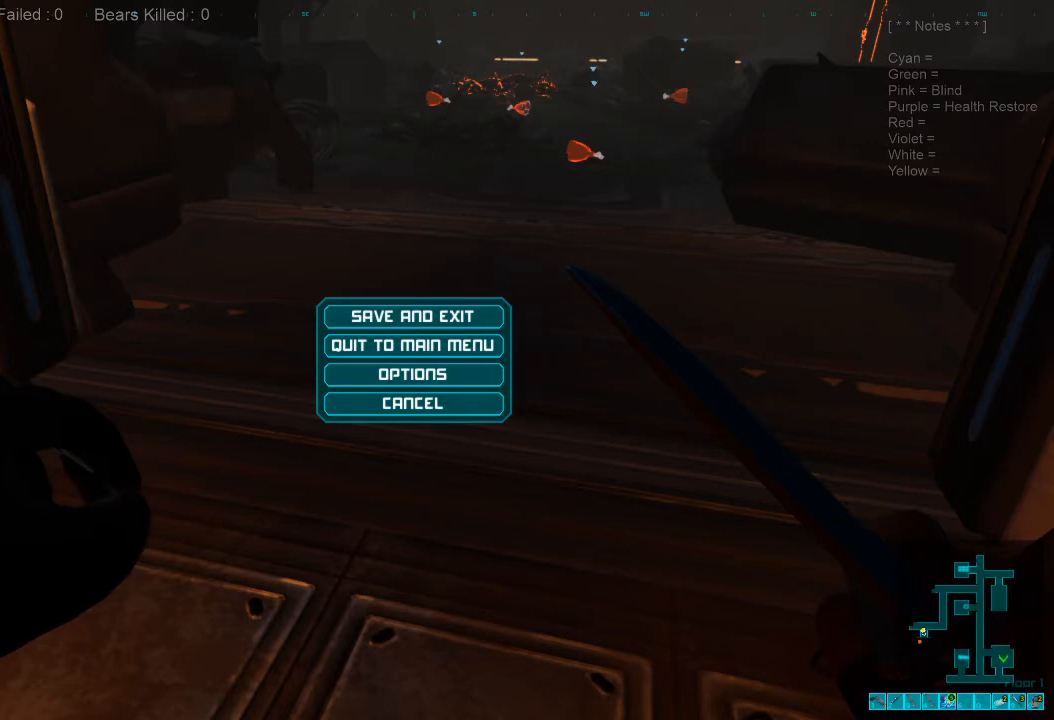
{"keys": [], "mouse": [], "events": [[33, "ctrl", "up"]]}
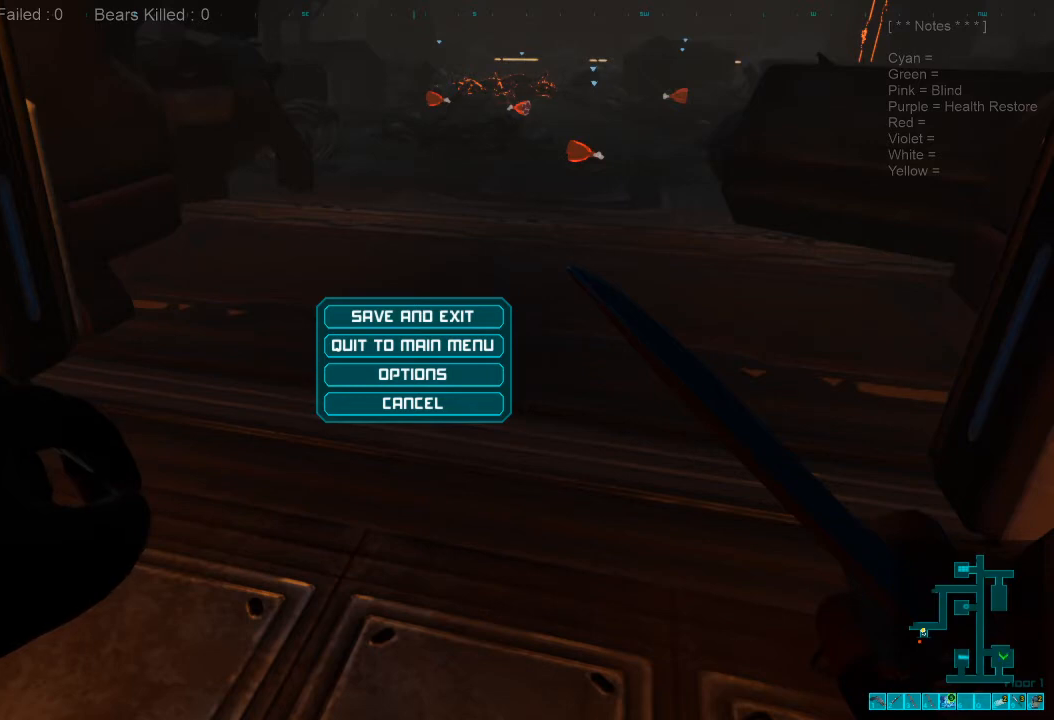
{"keys": [], "mouse": [], "events": [[300, "mouse_right", "down"], [367, "mouse_right", "up"]]}
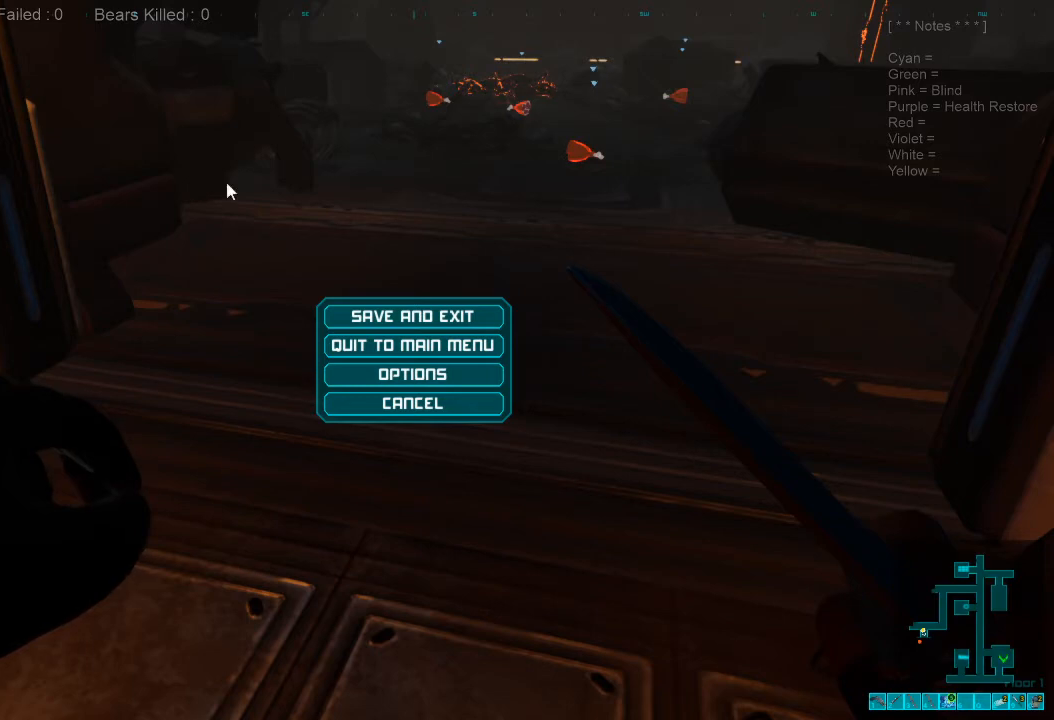
{"keys": [], "mouse": [], "events": []}
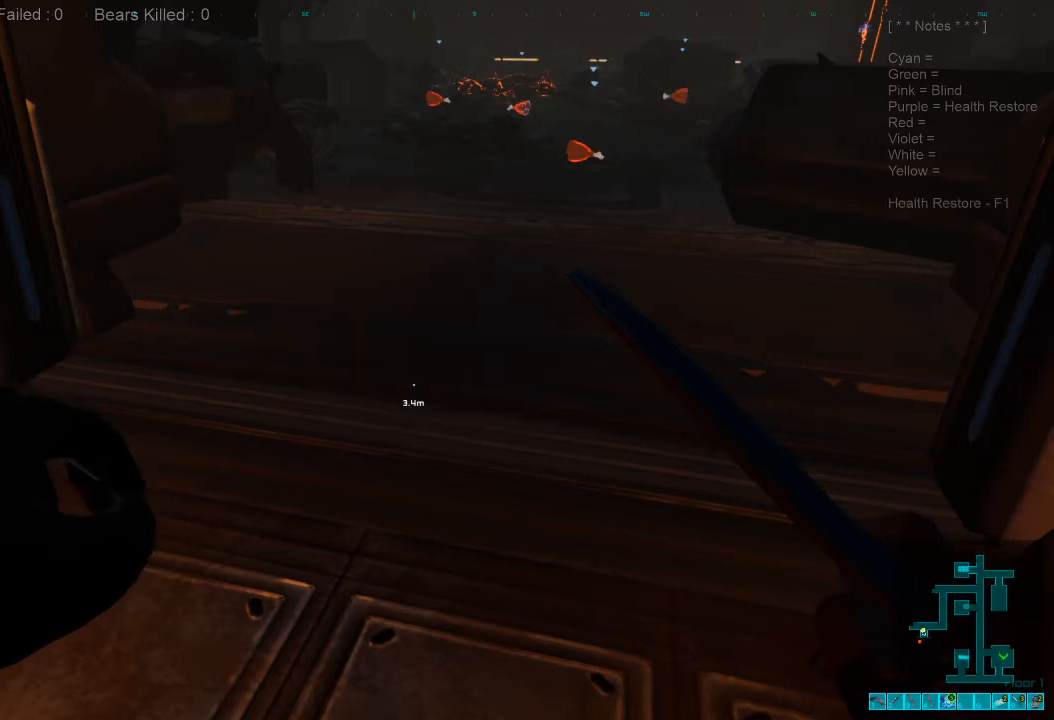
{"keys": ["d", "w"], "mouse": [], "events": [[300, "w", "down"], [333, "d", "down"]]}
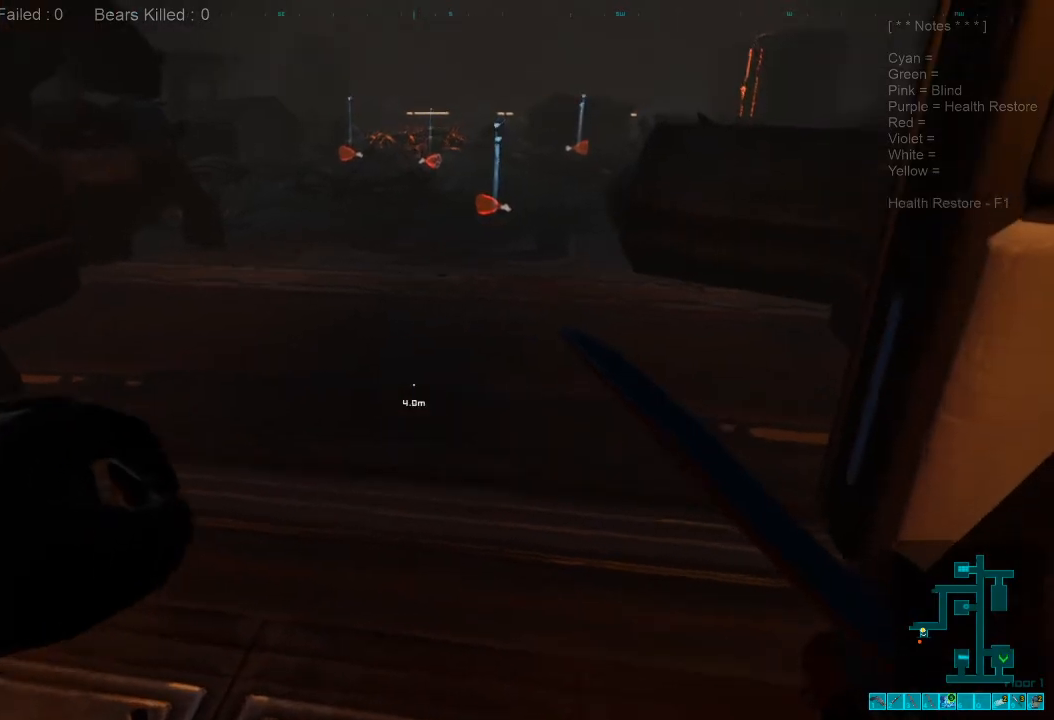
{"keys": ["w"], "mouse": [], "events": [[233, "d", "up"]]}
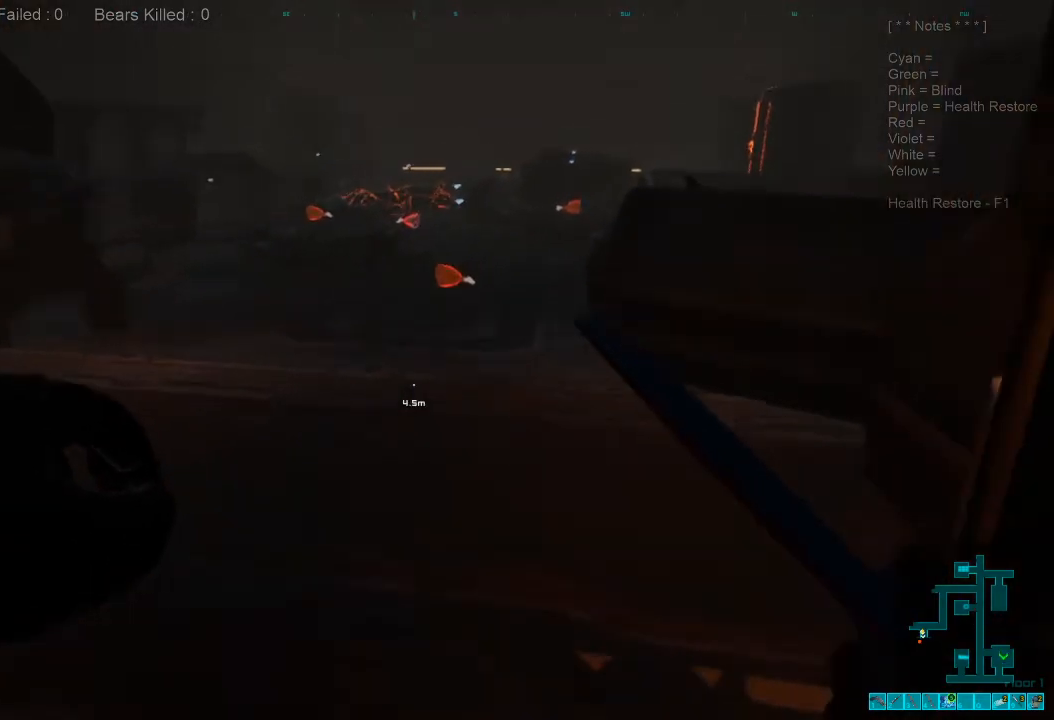
{"keys": ["w"], "mouse": [], "events": []}
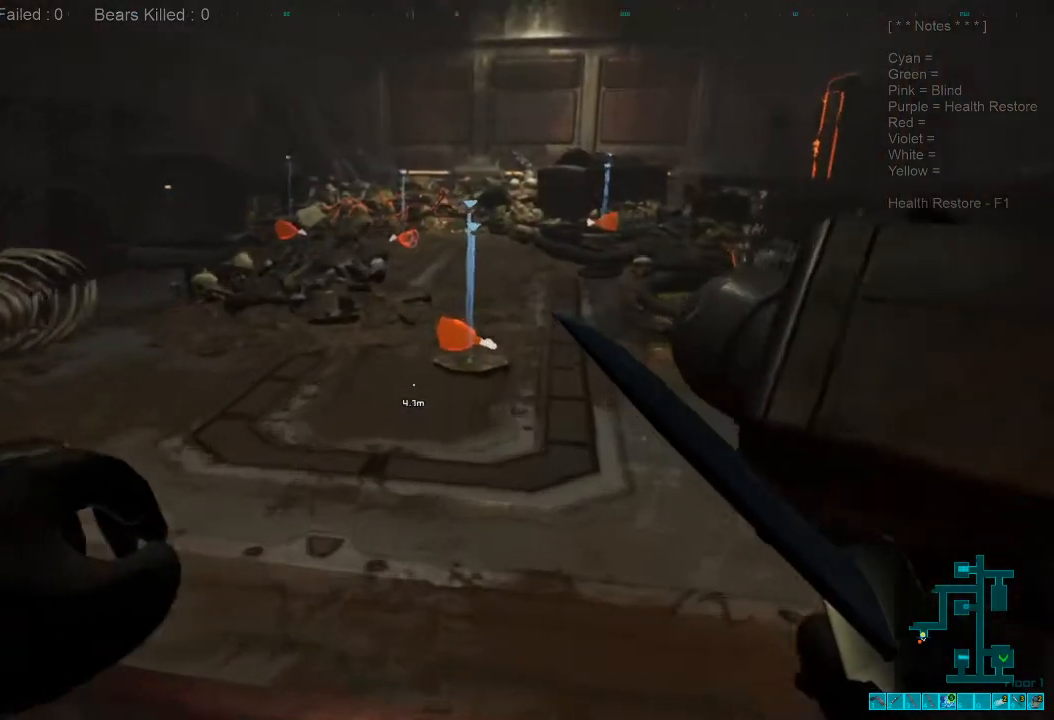
{"keys": ["a", "w"], "mouse": [], "events": [[300, "a", "down"], [300, "space", "down"], [433, "space", "up"]]}
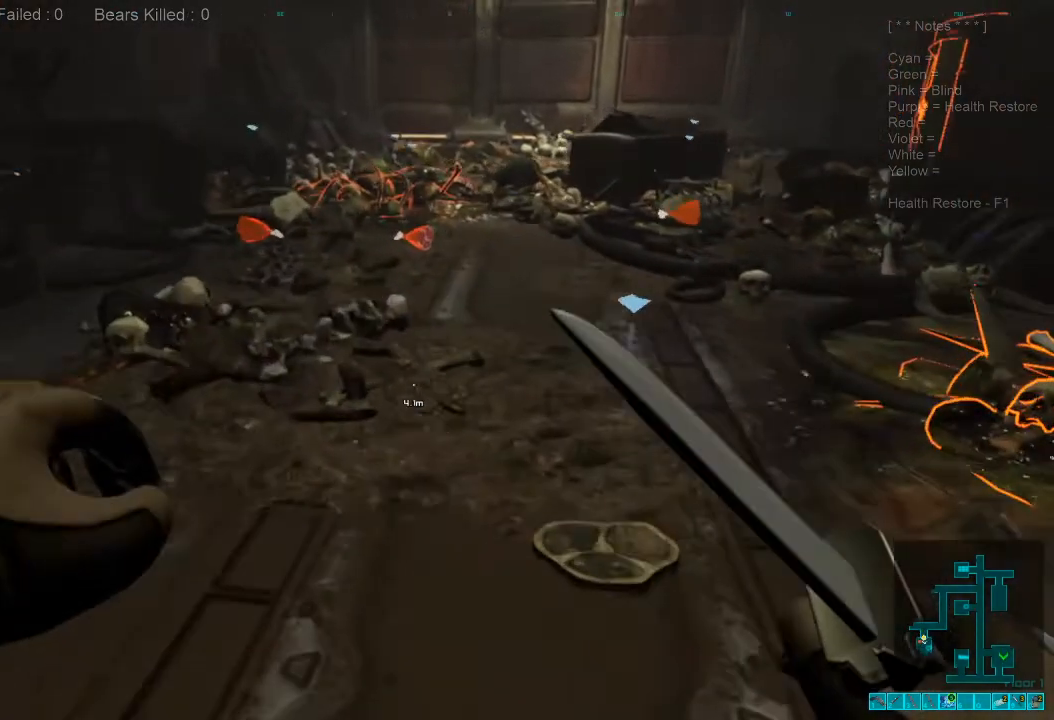
{"keys": [], "mouse": [], "events": [[133, "a", "up"], [400, "w", "up"]]}
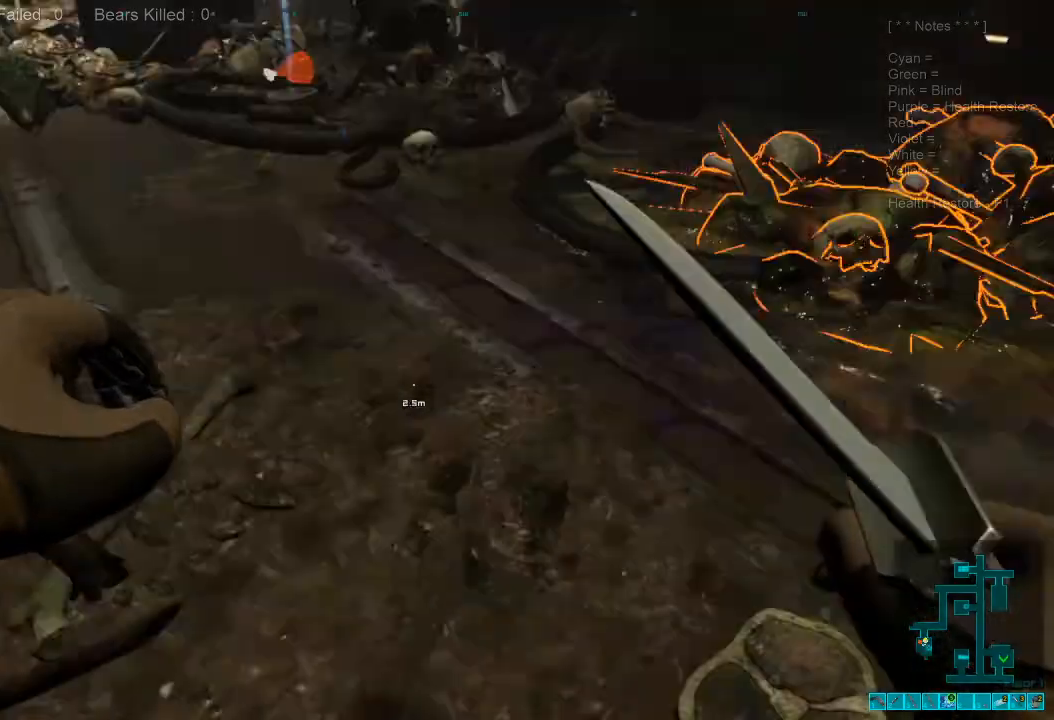
{"keys": ["s"], "mouse": [], "events": [[100, "d", "down"], [300, "s", "down"], [333, "space", "down"], [467, "d", "up"], [467, "space", "up"]]}
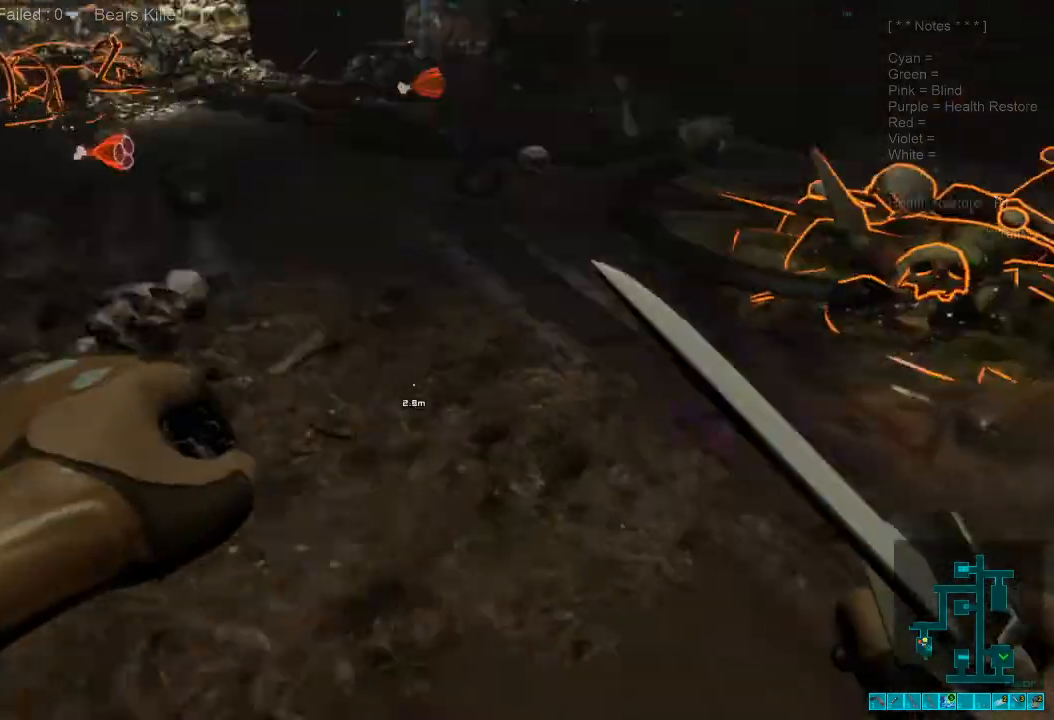
{"keys": ["w"], "mouse": [], "events": [[200, "s", "up"], [400, "w", "down"]]}
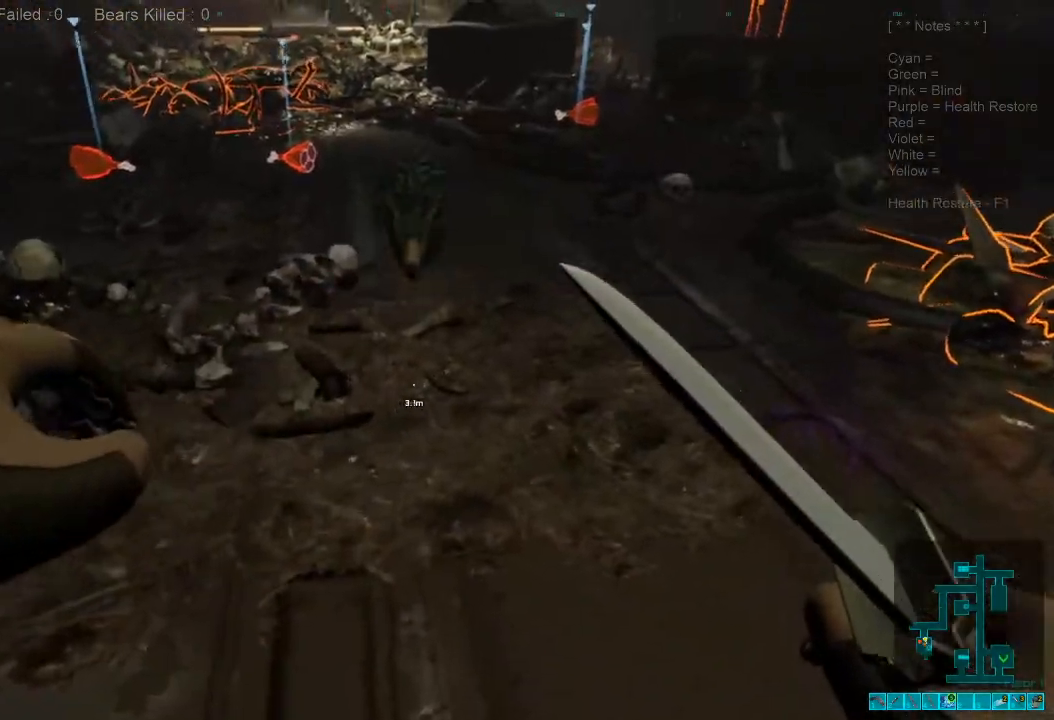
{"keys": ["s"], "mouse": [], "events": [[67, "mouse_left", "down"], [167, "mouse_left", "up"], [233, "w", "up"], [300, "mouse_left", "down"], [367, "s", "down"], [433, "mouse_left", "up"]]}
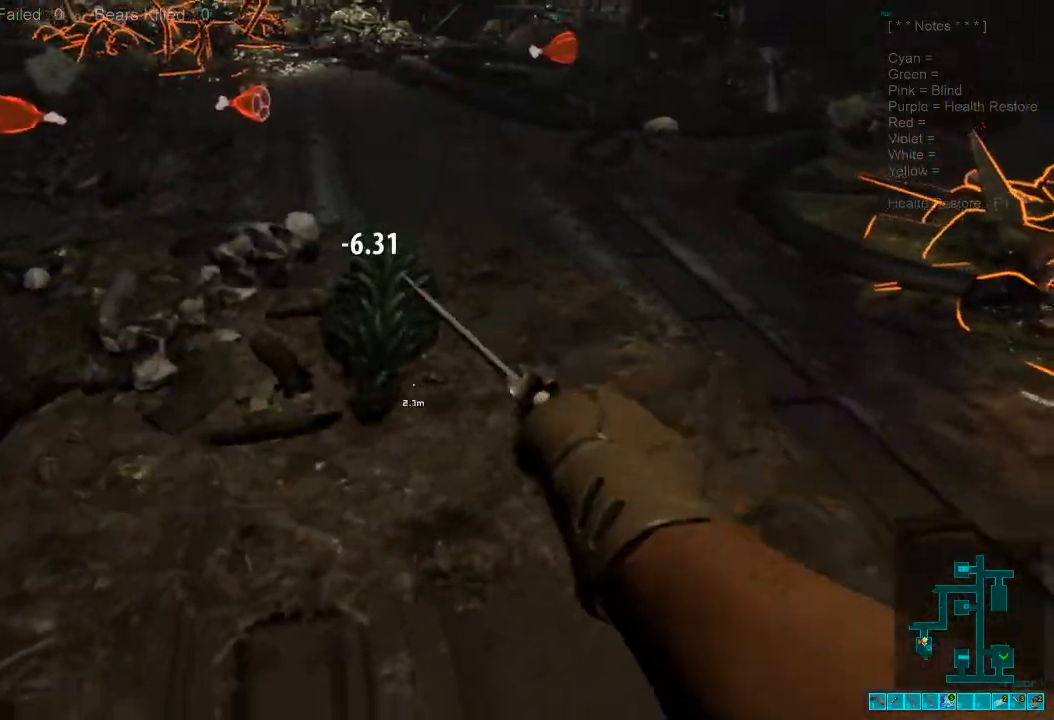
{"keys": [], "mouse": ["left"], "events": [[33, "mouse_left", "down"], [167, "mouse_left", "up"], [300, "s", "up"], [400, "mouse_left", "down"]]}
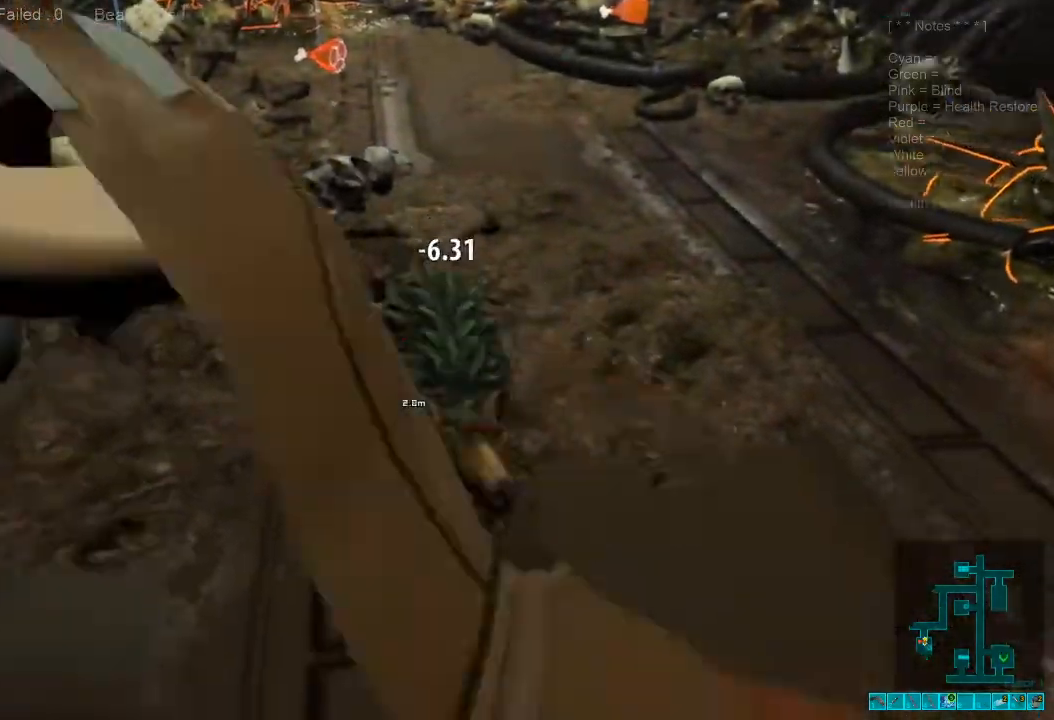
{"keys": [], "mouse": [], "events": [[33, "mouse_left", "up"], [100, "mouse_left", "down"], [133, "s", "down"], [233, "mouse_left", "up"], [367, "s", "up"]]}
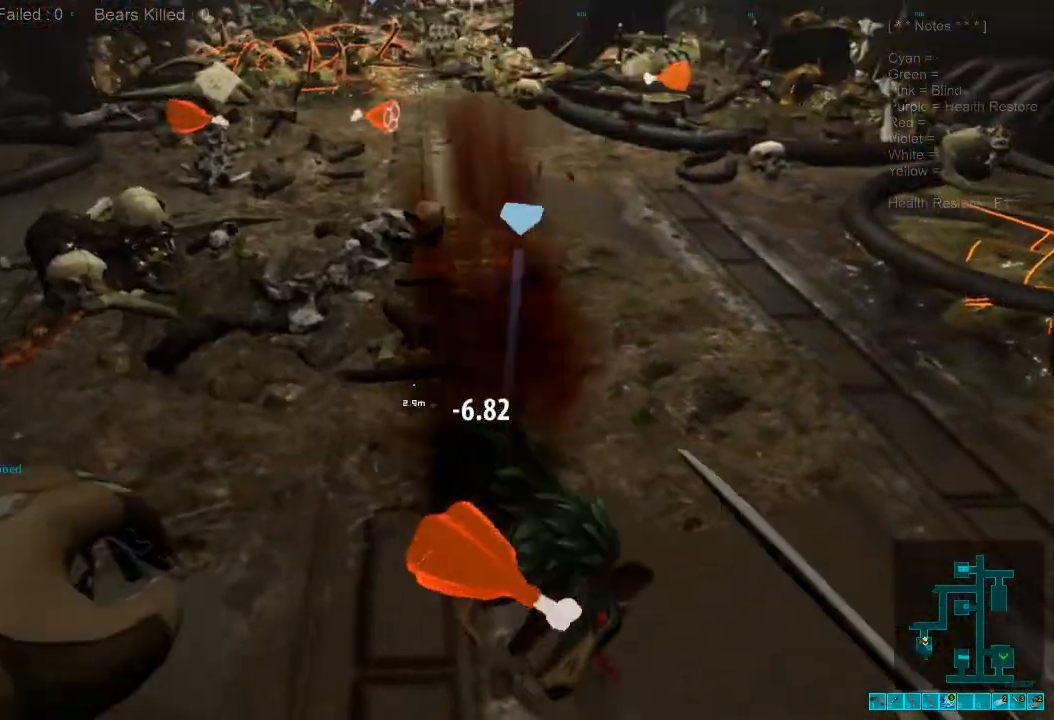
{"keys": [], "mouse": [], "events": [[133, "w", "down"], [233, "space", "down"], [333, "space", "up"], [500, "w", "up"]]}
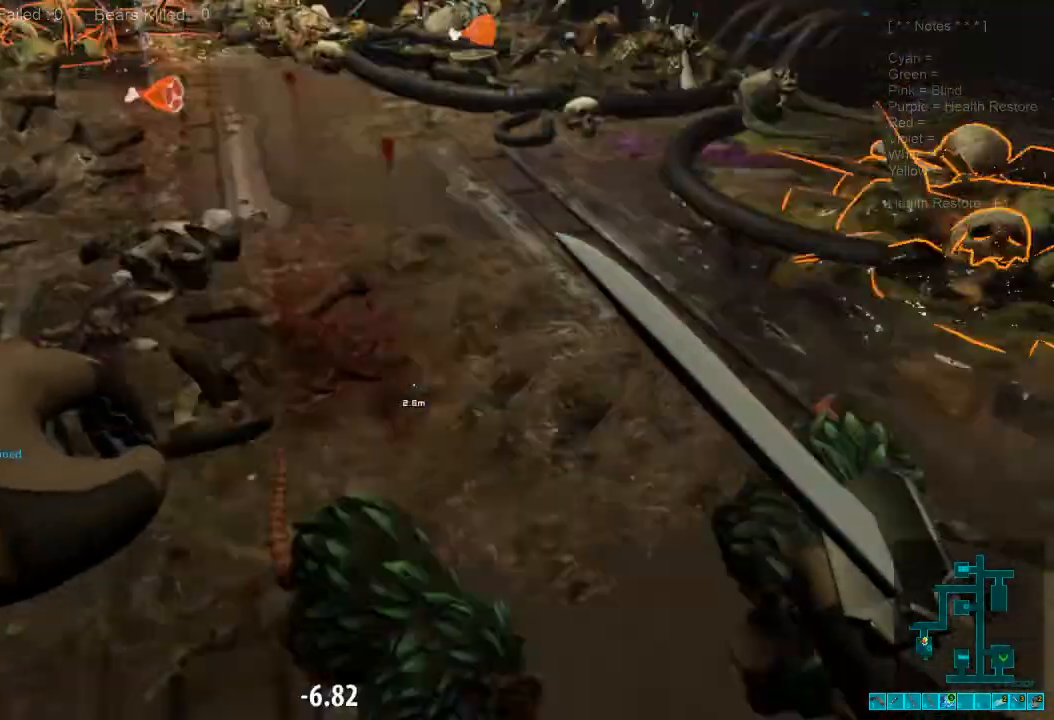
{"keys": ["s"], "mouse": ["left"], "events": [[100, "mouse_left", "down"], [133, "d", "down"], [133, "s", "down"], [233, "mouse_left", "up"], [333, "mouse_left", "down"], [433, "d", "up"], [433, "mouse_left", "up"], [500, "mouse_left", "down"]]}
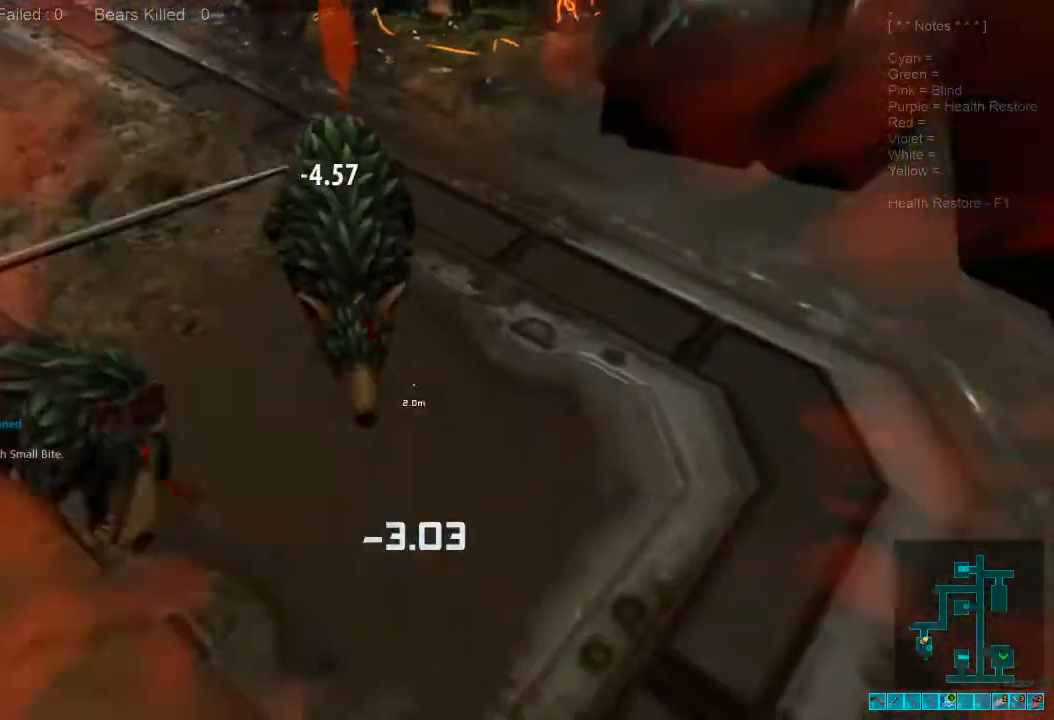
{"keys": ["d"], "mouse": [], "events": [[133, "mouse_left", "up"], [333, "mouse_left", "down"], [367, "d", "down"], [367, "s", "up"], [467, "mouse_left", "up"]]}
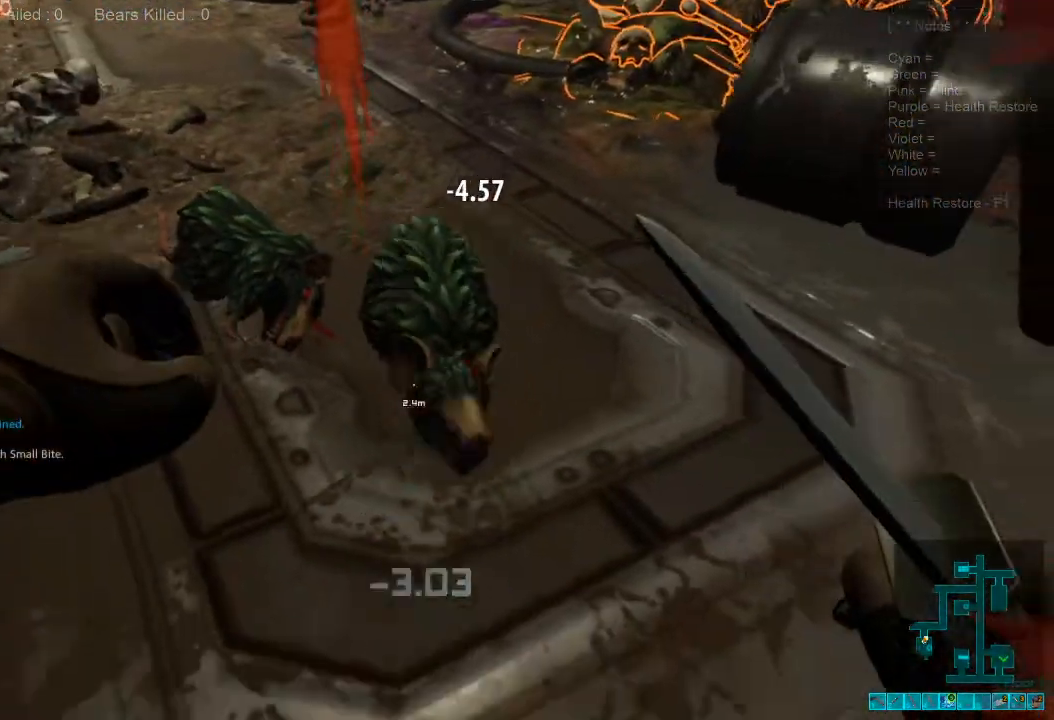
{"keys": ["s"], "mouse": [], "events": [[67, "d", "up"], [67, "mouse_left", "down"], [67, "s", "down"], [167, "mouse_left", "up"], [267, "mouse_left", "down"], [267, "s", "up"], [400, "mouse_left", "up"], [500, "s", "down"]]}
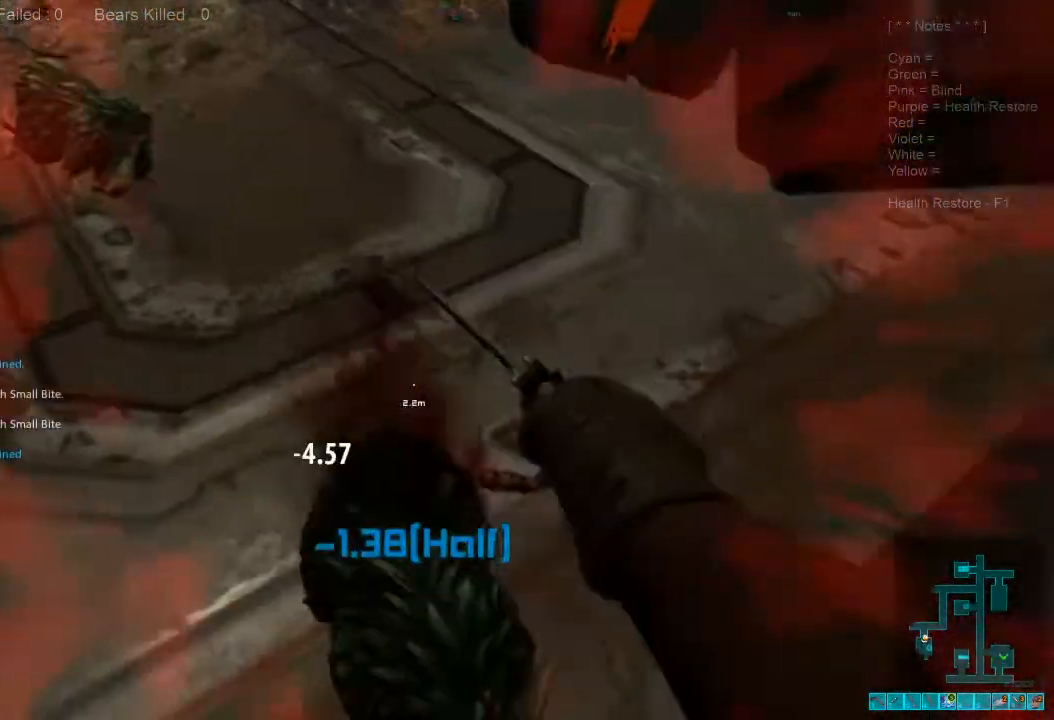
{"keys": ["w"], "mouse": [], "events": [[267, "s", "up"], [433, "space", "down"], [433, "w", "down"], [500, "space", "up"]]}
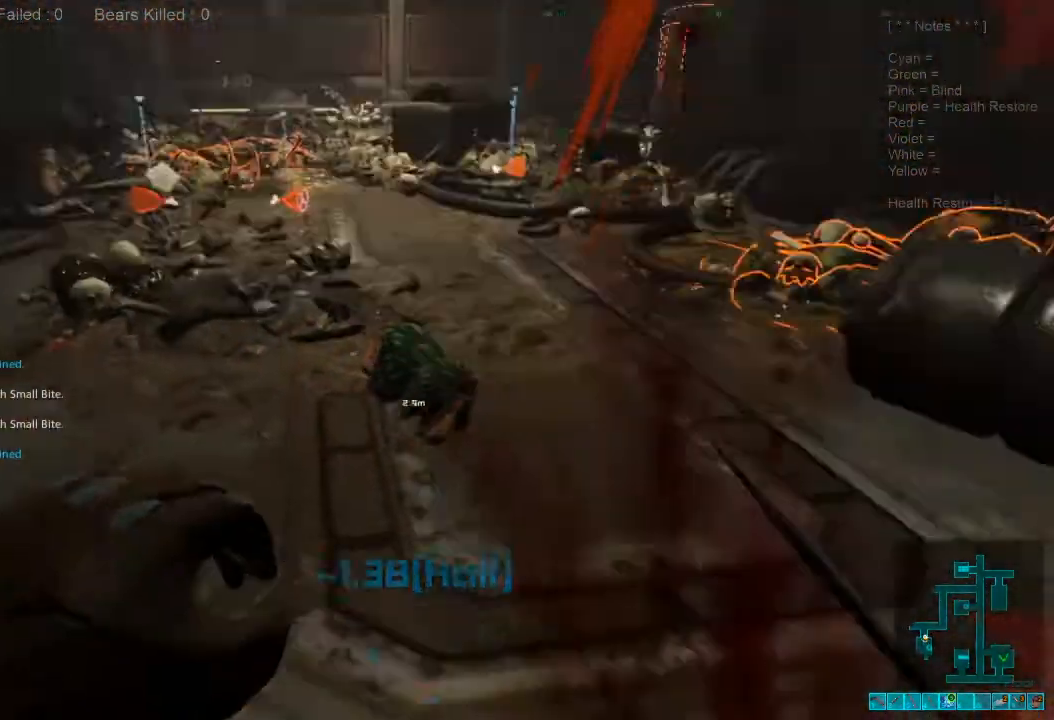
{"keys": ["w"], "mouse": [], "events": []}
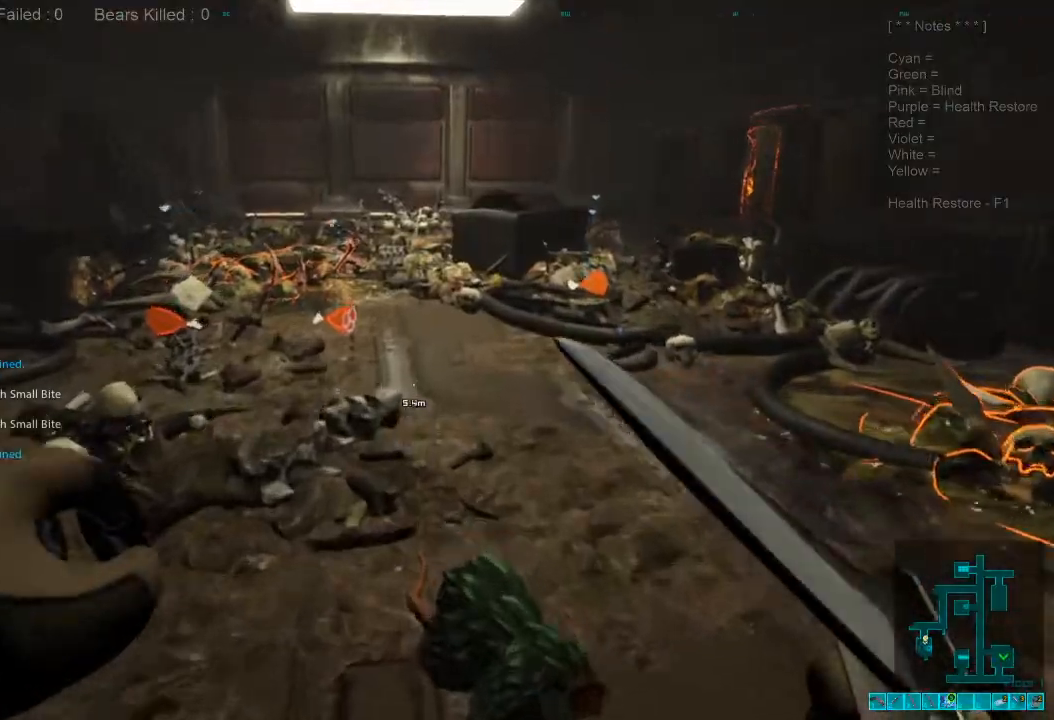
{"keys": ["w"], "mouse": [], "events": []}
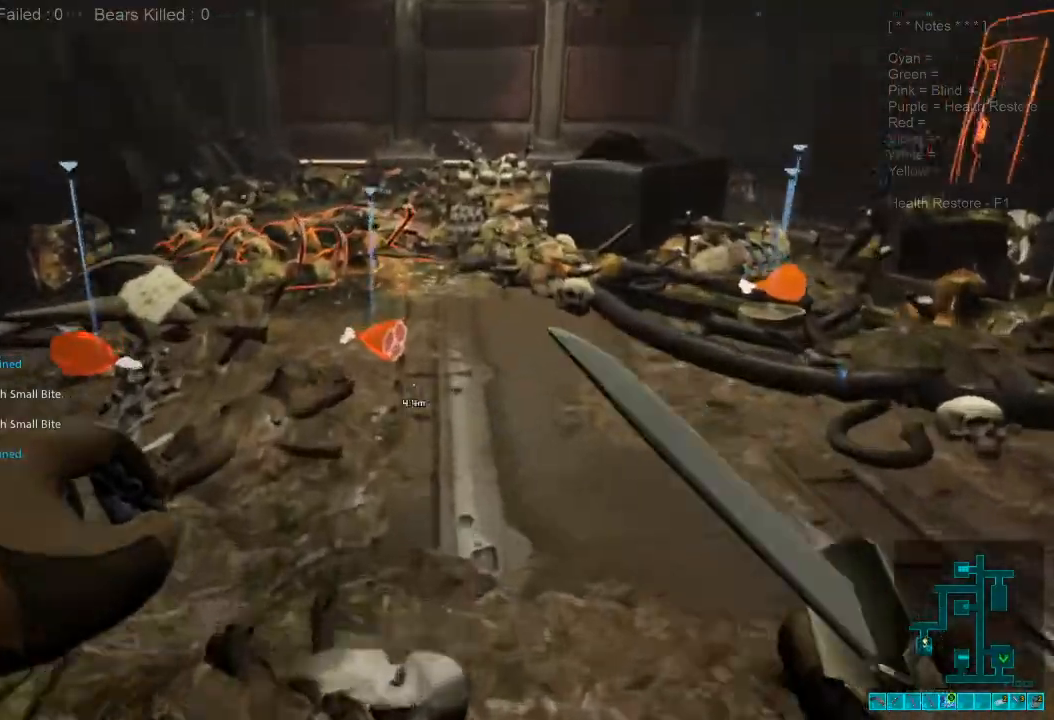
{"keys": [], "mouse": [], "events": [[100, "space", "down"], [167, "space", "up"], [367, "w", "up"]]}
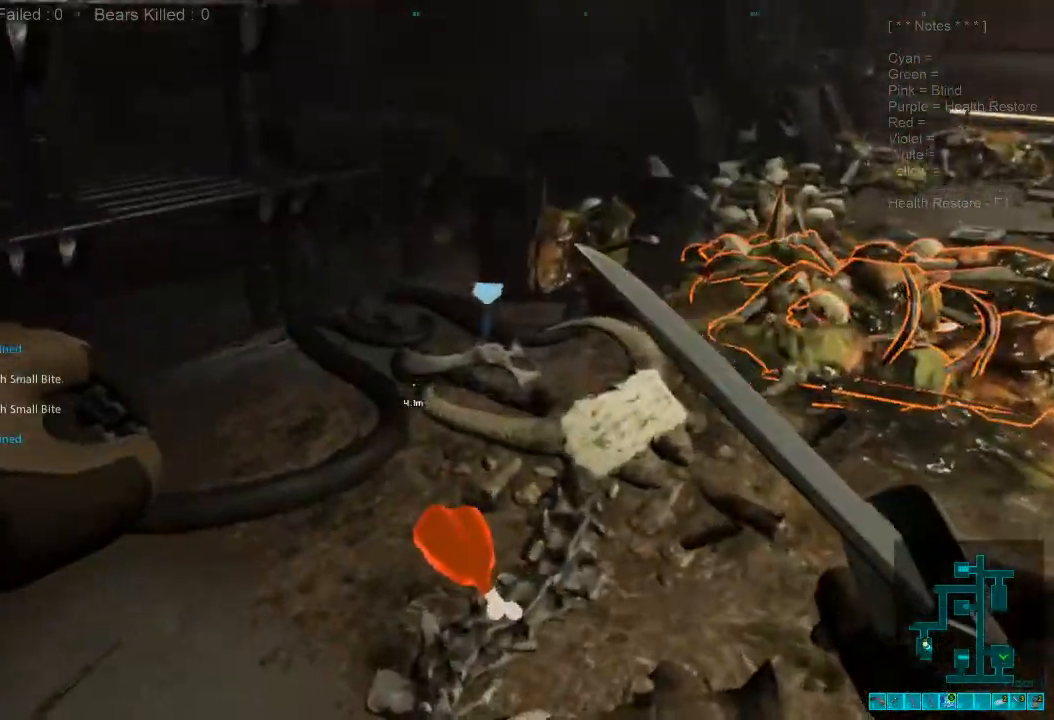
{"keys": ["w"], "mouse": [], "events": [[100, "space", "down"], [200, "space", "up"], [433, "w", "down"]]}
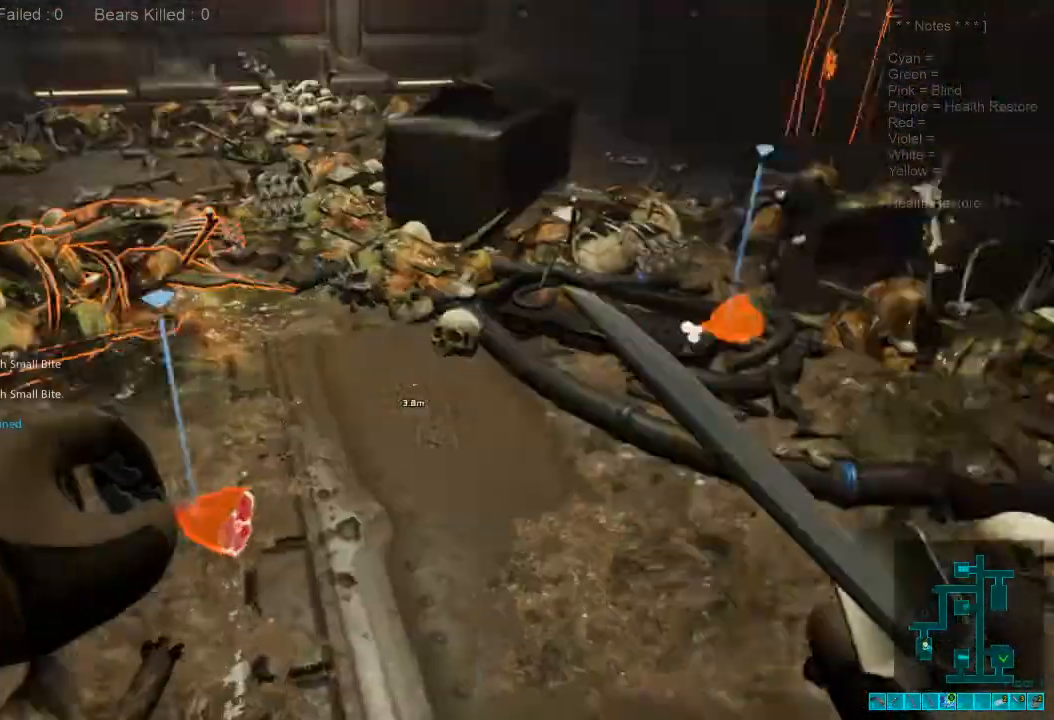
{"keys": ["space"], "mouse": [], "events": [[300, "w", "up"], [500, "space", "down"]]}
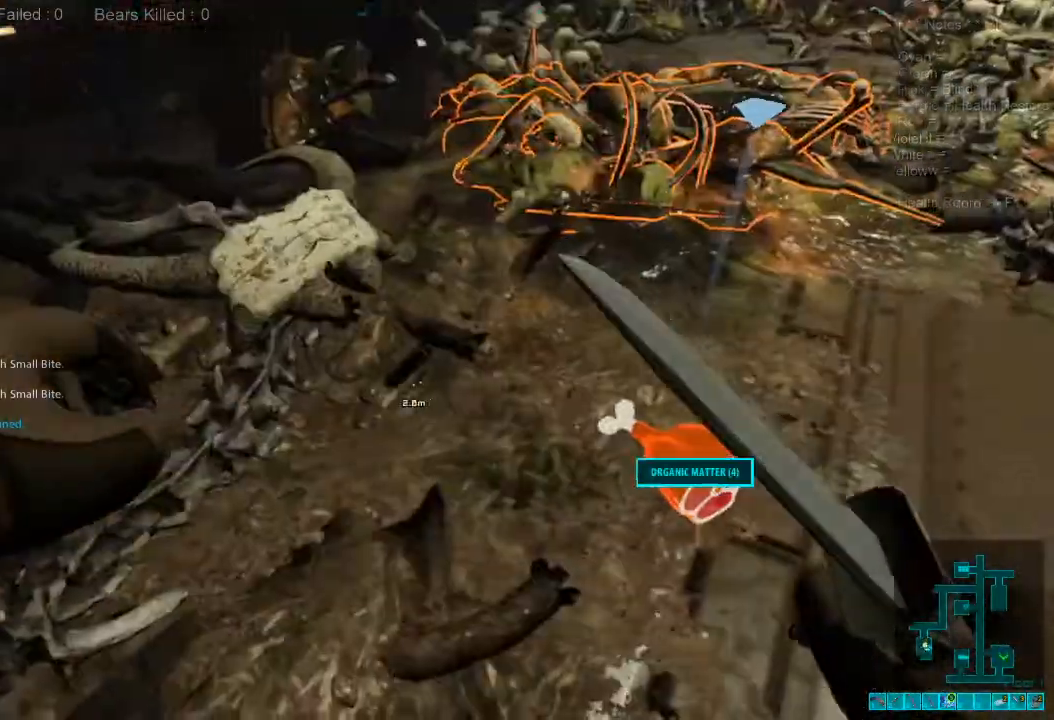
{"keys": ["w"], "mouse": [], "events": [[100, "space", "up"], [333, "w", "down"], [367, "w", "up"], [500, "w", "down"]]}
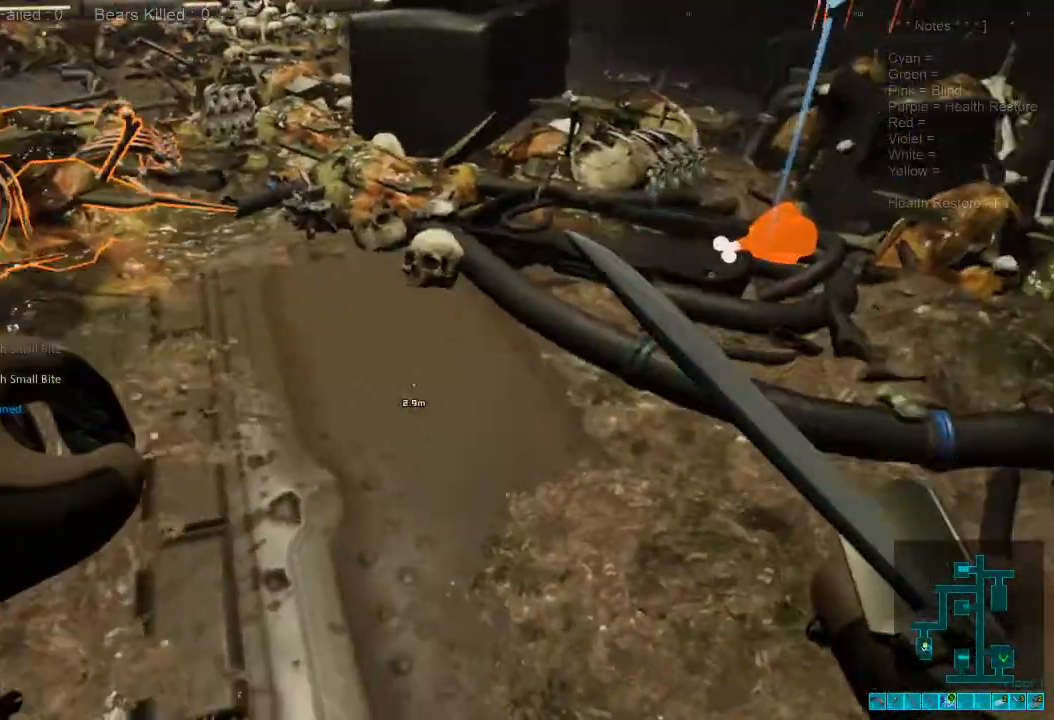
{"keys": ["w"], "mouse": [], "events": [[100, "w", "up"], [267, "w", "down"]]}
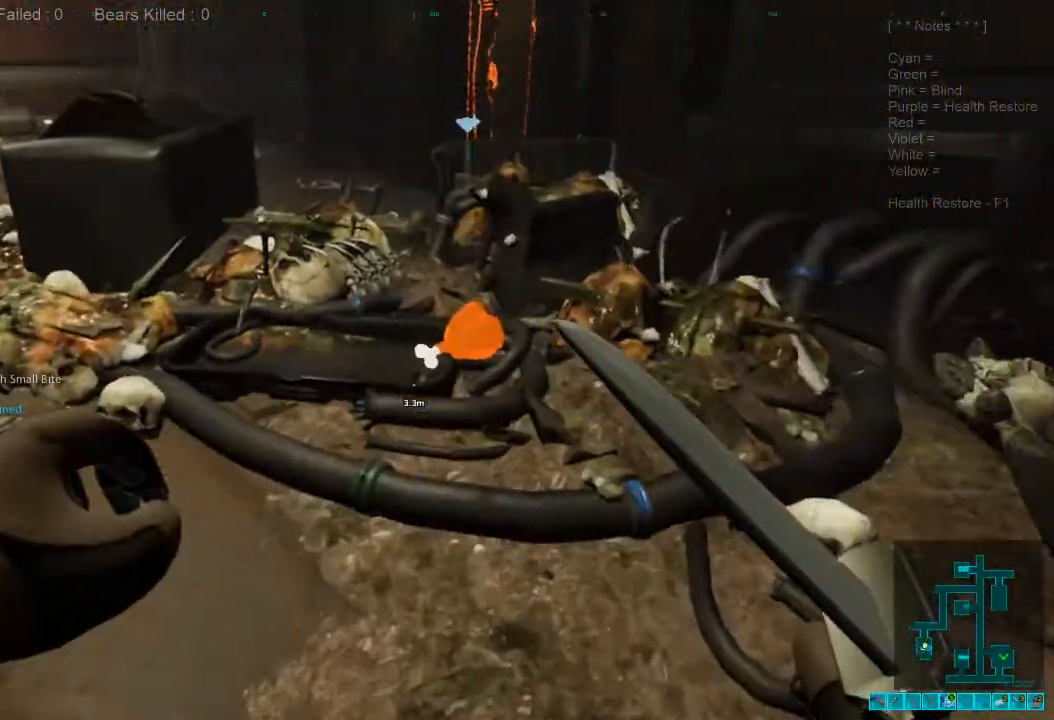
{"keys": [], "mouse": [], "events": [[133, "space", "down"], [200, "space", "up"], [233, "w", "up"]]}
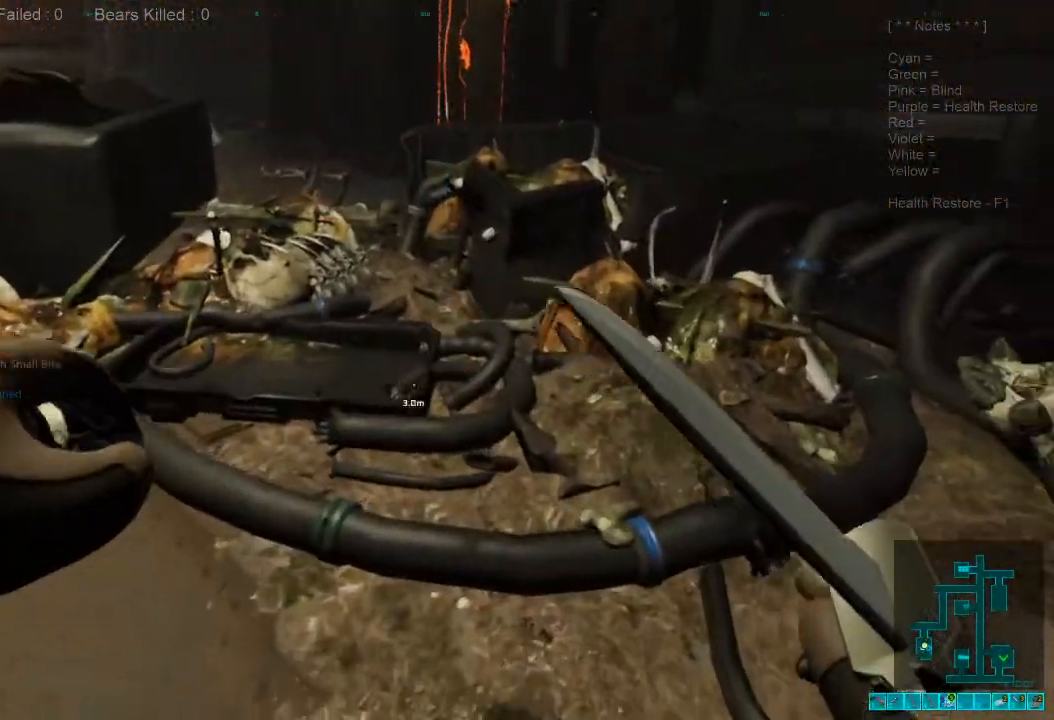
{"keys": ["d", "w"], "mouse": [], "events": [[200, "d", "down"], [267, "w", "down"]]}